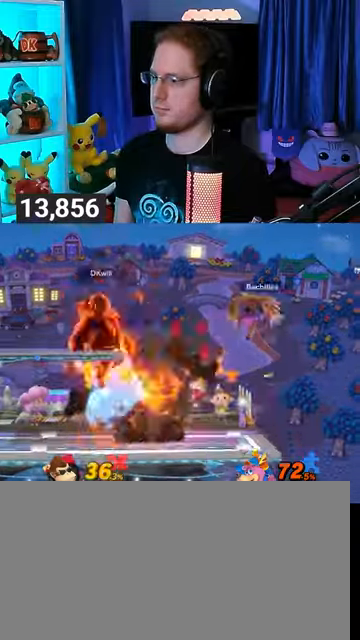
Gameplay with a controller (Nintendo layout); each line is a JSON object with the inputs held at the frame after it. "events" lists button and stick changes between this image and that frame as [ms after this image, input, new state], when the widget could be followed in between. Not read: L3 R3.
{"buttons": [], "left_stick": "up-left", "right_stick": "center", "events": [[67, "Y", "up"], [100, "R1", "up"], [233, "left_stick", "center"], [367, "Y", "down"], [467, "Y", "up"], [467, "left_stick", "up-left"]]}
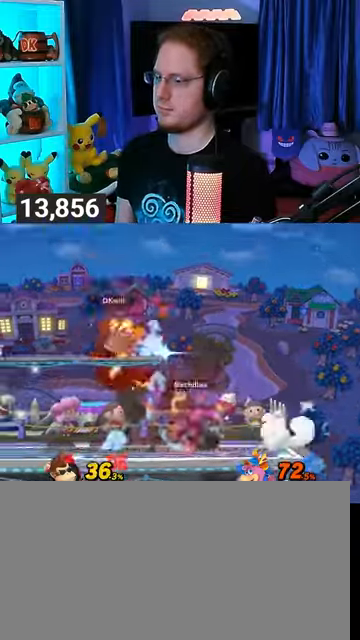
{"buttons": [], "left_stick": "up-left", "right_stick": "center", "events": []}
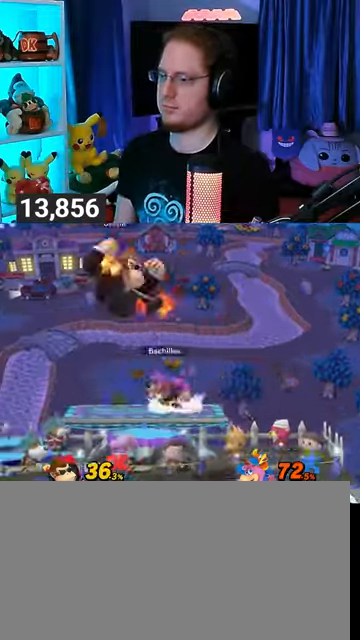
{"buttons": [], "left_stick": "right", "right_stick": "center", "events": [[67, "left_stick", "center"], [133, "left_stick", "down"], [167, "B", "down"], [267, "B", "up"], [267, "left_stick", "right"]]}
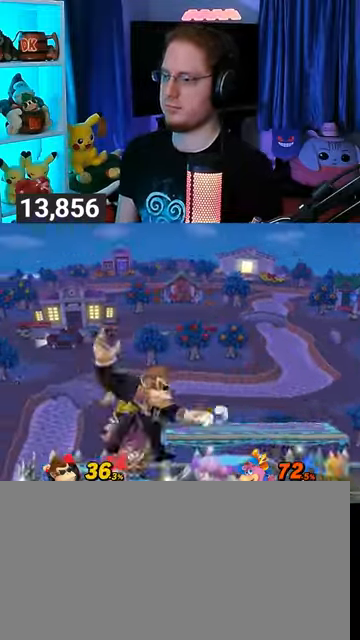
{"buttons": [], "left_stick": "center", "right_stick": "center", "events": [[167, "left_stick", "center"], [267, "left_stick", "right"], [433, "left_stick", "center"]]}
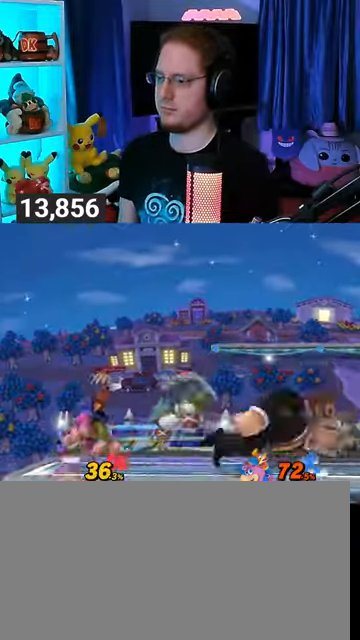
{"buttons": [], "left_stick": "left", "right_stick": "center", "events": [[100, "left_stick", "right"], [200, "left_stick", "center"], [333, "left_stick", "down-right"], [400, "left_stick", "left"]]}
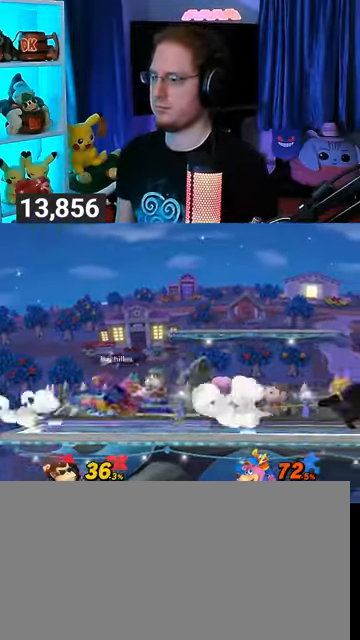
{"buttons": ["R1"], "left_stick": "left", "right_stick": "center", "events": [[467, "R1", "down"]]}
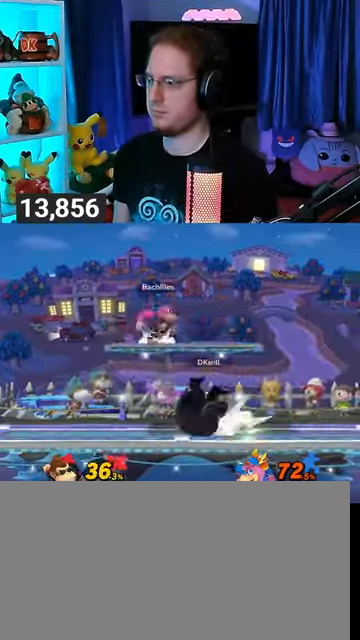
{"buttons": ["R1"], "left_stick": "up", "right_stick": "center", "events": [[200, "left_stick", "up"]]}
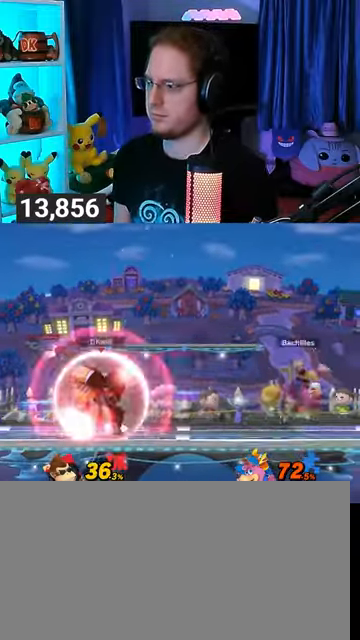
{"buttons": ["R1"], "left_stick": "center", "right_stick": "center", "events": [[100, "left_stick", "center"]]}
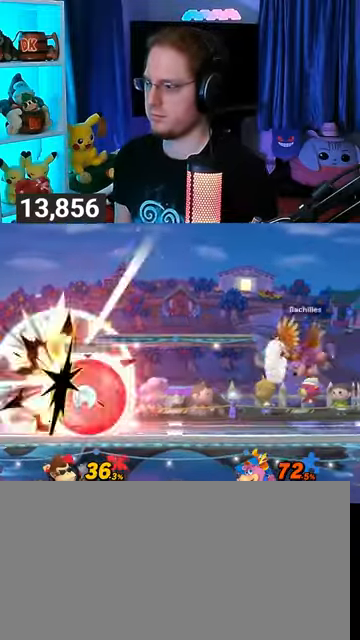
{"buttons": ["B"], "left_stick": "center", "right_stick": "center", "events": [[200, "Y", "down"], [233, "left_stick", "left"], [333, "Y", "up"], [367, "R1", "up"], [367, "left_stick", "center"], [400, "B", "down"]]}
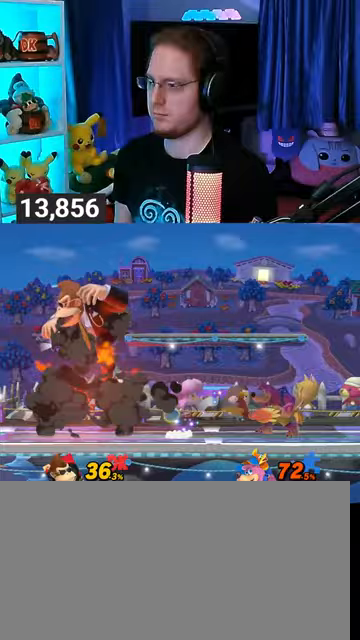
{"buttons": [], "left_stick": "right", "right_stick": "center", "events": [[67, "B", "up"], [267, "Y", "down"], [267, "left_stick", "right"], [333, "Y", "up"], [400, "Y", "down"], [467, "Y", "up"]]}
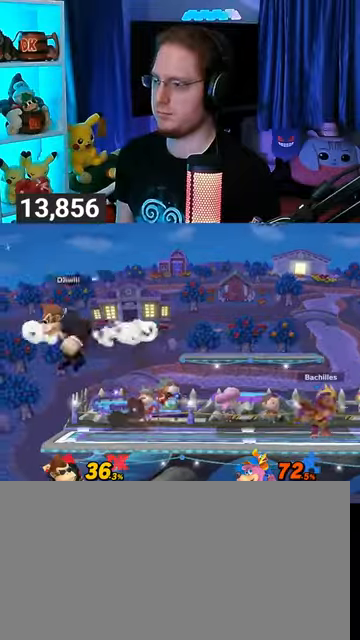
{"buttons": [], "left_stick": "left", "right_stick": "center", "events": [[33, "Y", "down"], [100, "Y", "up"], [167, "Y", "down"], [300, "Y", "up"], [333, "left_stick", "center"], [433, "B", "down"], [433, "left_stick", "down-left"], [500, "B", "up"], [500, "left_stick", "left"]]}
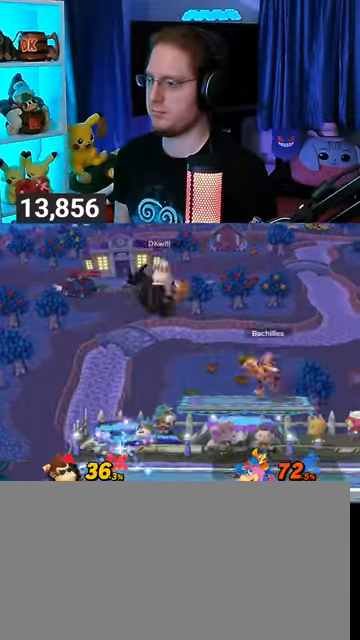
{"buttons": [], "left_stick": "left", "right_stick": "center", "events": []}
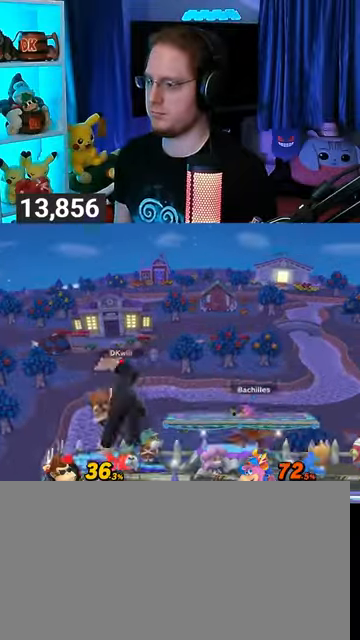
{"buttons": [], "left_stick": "left", "right_stick": "center", "events": [[100, "left_stick", "center"], [167, "left_stick", "left"], [300, "left_stick", "center"], [500, "left_stick", "left"]]}
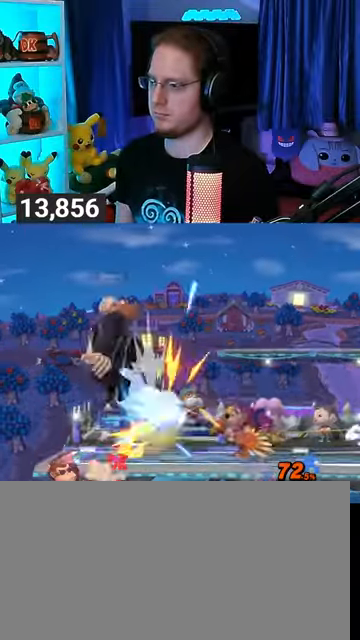
{"buttons": [], "left_stick": "left", "right_stick": "center", "events": []}
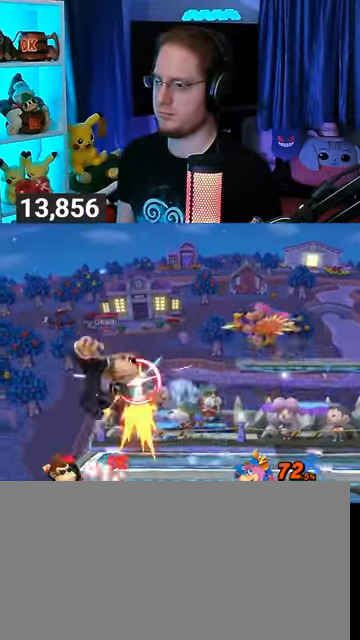
{"buttons": [], "left_stick": "up-left", "right_stick": "center", "events": [[100, "left_stick", "center"], [200, "left_stick", "up-left"]]}
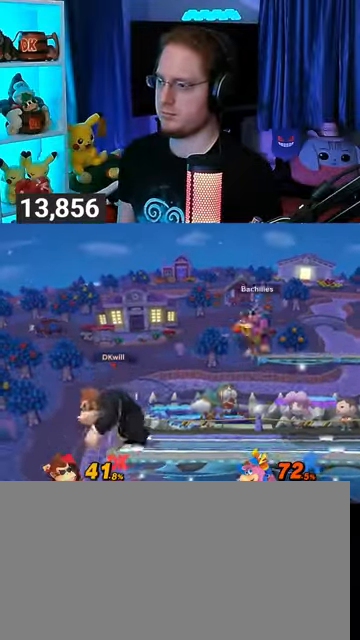
{"buttons": [], "left_stick": "right", "right_stick": "center", "events": [[67, "left_stick", "center"], [133, "left_stick", "right"], [267, "Y", "down"], [333, "Y", "up"]]}
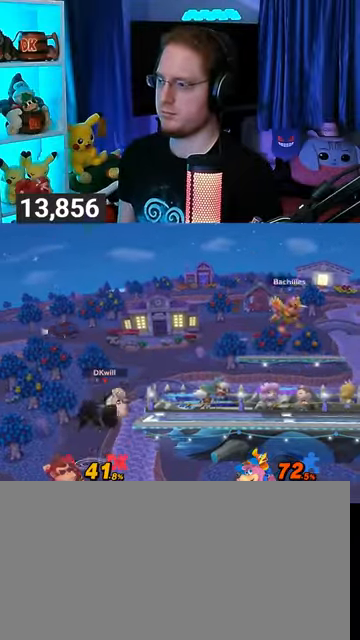
{"buttons": [], "left_stick": "left", "right_stick": "center", "events": [[67, "left_stick", "up-right"], [233, "right_stick", "right"], [333, "left_stick", "down-left"], [333, "right_stick", "center"], [433, "left_stick", "left"]]}
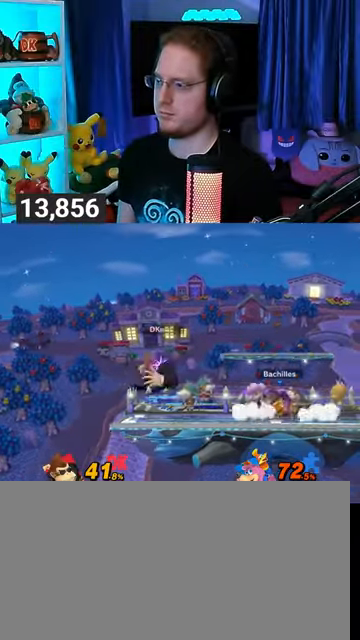
{"buttons": ["R1"], "left_stick": "center", "right_stick": "center", "events": [[33, "R1", "down"], [33, "left_stick", "center"]]}
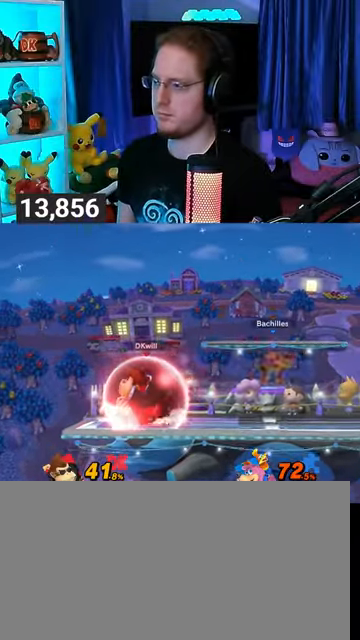
{"buttons": [], "left_stick": "up-right", "right_stick": "center", "events": [[67, "Y", "down"], [333, "Y", "up"], [367, "left_stick", "up-right"], [400, "R1", "up"]]}
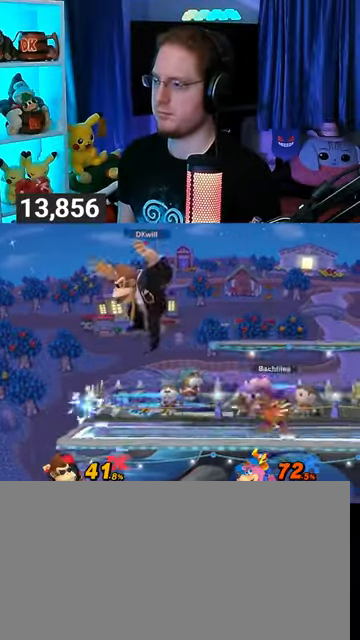
{"buttons": [], "left_stick": "center", "right_stick": "center", "events": [[33, "left_stick", "down-right"], [267, "Y", "down"], [300, "left_stick", "center"], [433, "Y", "up"]]}
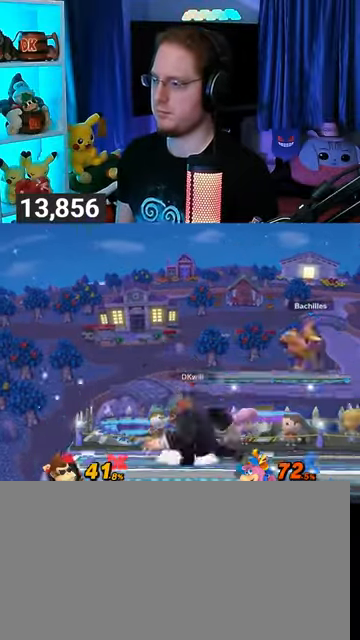
{"buttons": ["A"], "left_stick": "right", "right_stick": "center", "events": [[33, "left_stick", "right"], [233, "A", "down"], [300, "A", "up"], [367, "A", "down"], [400, "A", "up"], [467, "A", "down"]]}
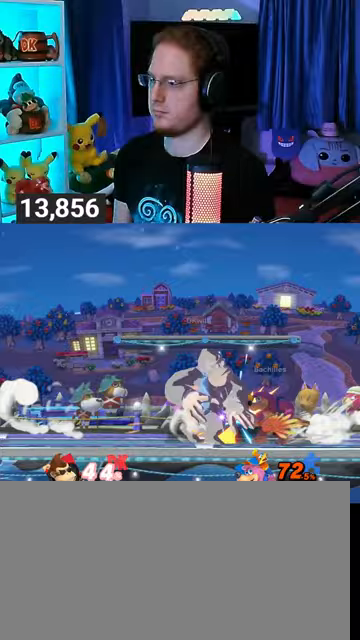
{"buttons": [], "left_stick": "up", "right_stick": "center", "events": [[67, "A", "up"], [333, "B", "down"], [333, "left_stick", "up"], [400, "B", "up"], [433, "B", "down"], [467, "B", "up"]]}
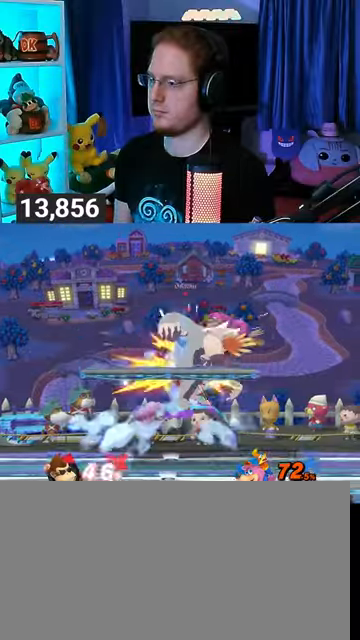
{"buttons": [], "left_stick": "up-right", "right_stick": "center", "events": [[33, "B", "down"], [133, "B", "up"], [200, "B", "down"], [233, "B", "up"], [300, "B", "down"], [333, "B", "up"], [400, "B", "down"], [433, "left_stick", "up-right"], [467, "B", "up"]]}
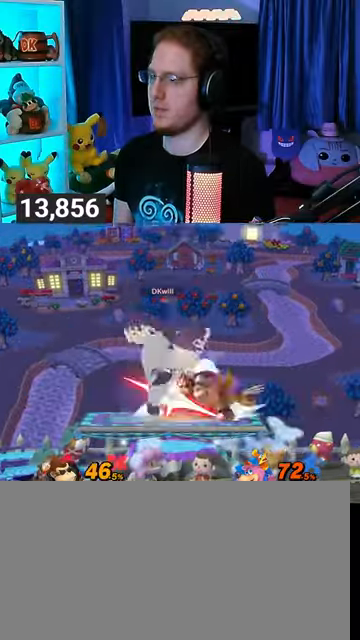
{"buttons": ["B"], "left_stick": "up-right", "right_stick": "center", "events": [[33, "B", "down"], [100, "B", "up"], [167, "B", "down"], [267, "B", "up"], [300, "B", "down"], [367, "B", "up"], [400, "B", "down"]]}
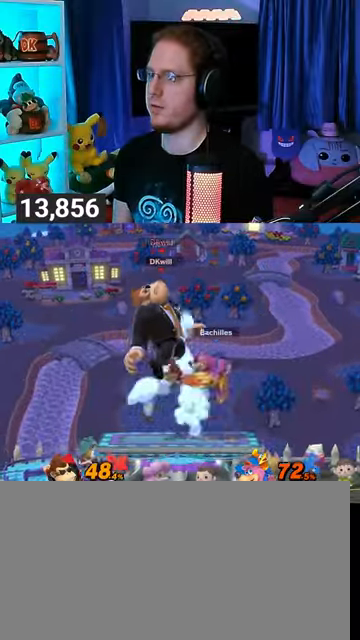
{"buttons": [], "left_stick": "up", "right_stick": "center", "events": [[67, "left_stick", "up"], [133, "B", "up"], [167, "B", "down"], [233, "B", "up"], [267, "B", "down"], [333, "B", "up"], [400, "B", "down"], [433, "B", "up"]]}
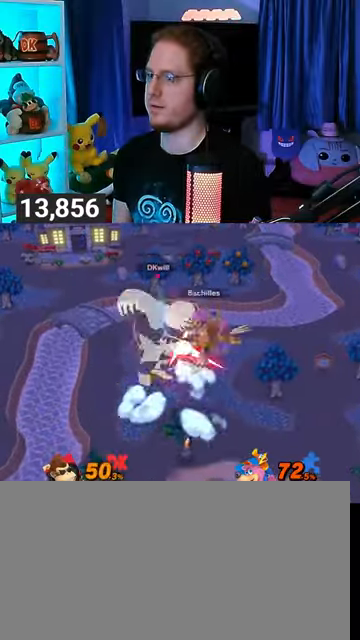
{"buttons": ["Y"], "left_stick": "right", "right_stick": "center", "events": [[33, "B", "down"], [100, "B", "up"], [133, "B", "down"], [233, "B", "up"], [300, "B", "down"], [333, "B", "up"], [467, "Y", "down"], [500, "left_stick", "right"]]}